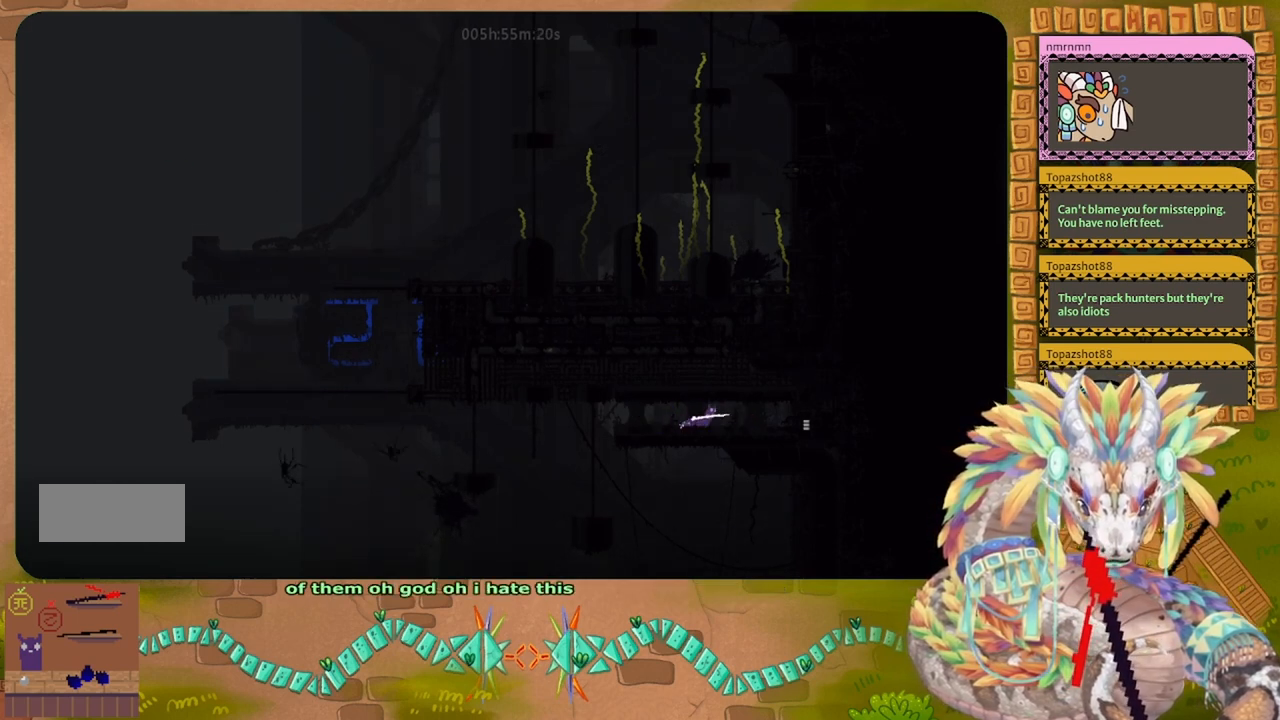
Gameplay with keyboard and mouse; each line is a JSON object with the keys held at the frame after it. "events" lists presses ("down") and releases ("up") of "down", "g", "j", "left", "r", "right", "t" and "up" between this image and that frame as [ms after this image, input, new state], when the widget could be followed in between. No other keys are recorded. Mouse buttons are not recorded. Not read: mouse_move.
{"keys": ["left"], "events": [[400, "right", "up"], [433, "left", "down"]]}
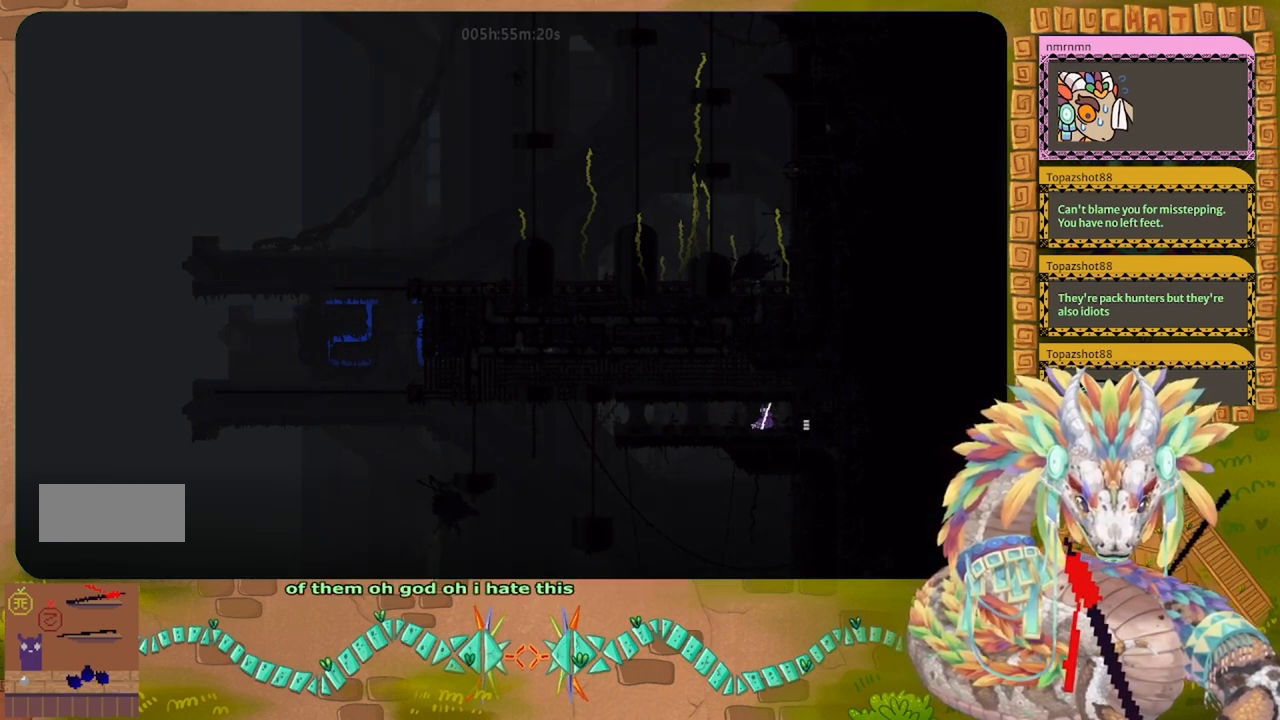
{"keys": [], "events": [[167, "left", "up"]]}
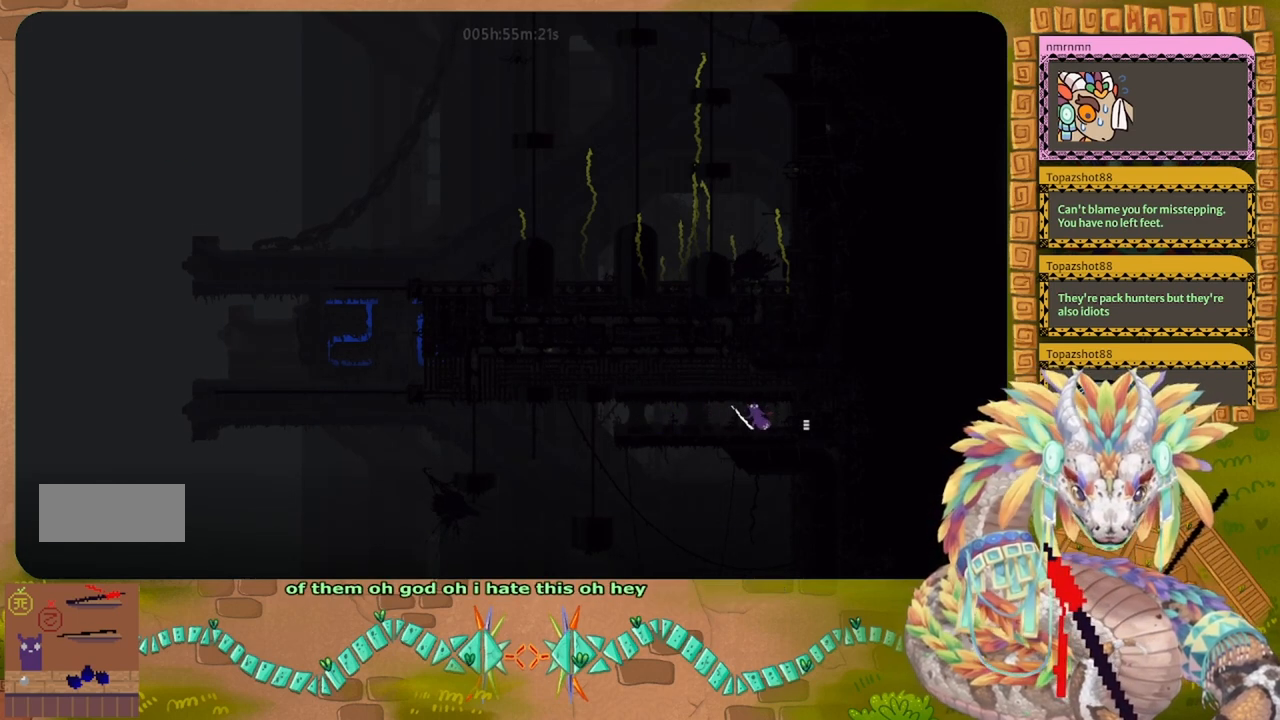
{"keys": [], "events": []}
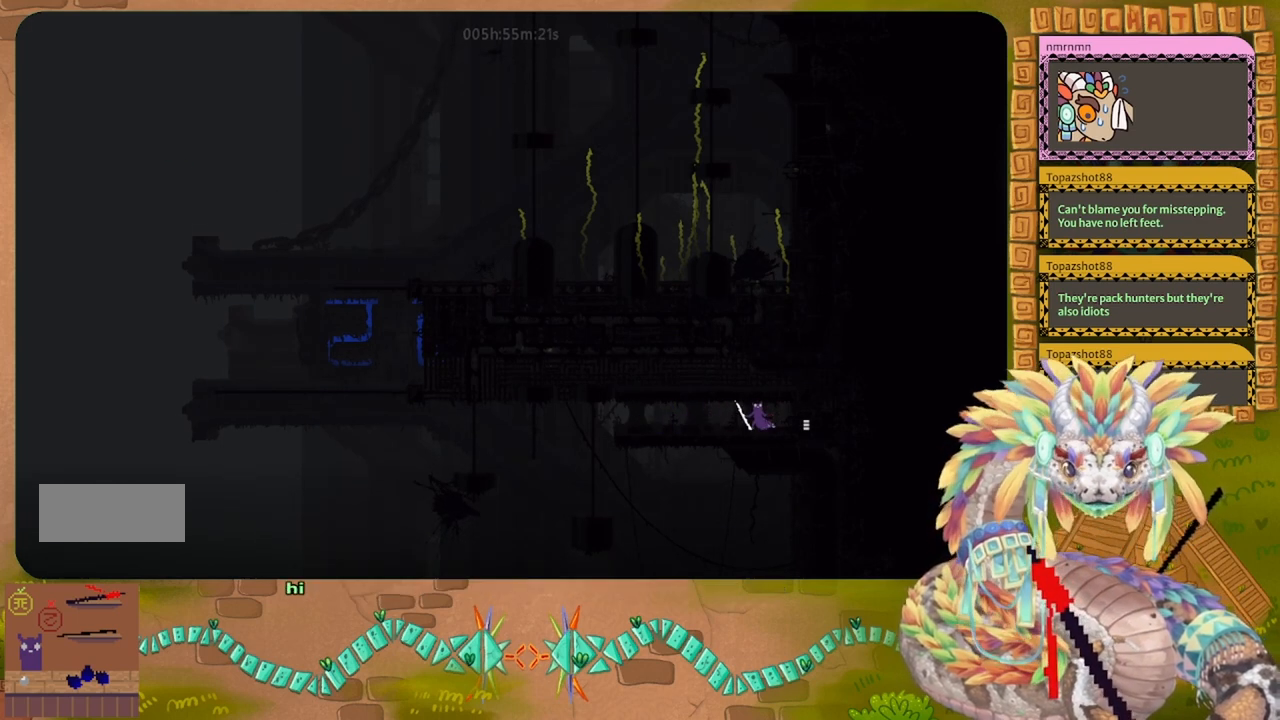
{"keys": [], "events": [[300, "right", "down"], [467, "right", "up"]]}
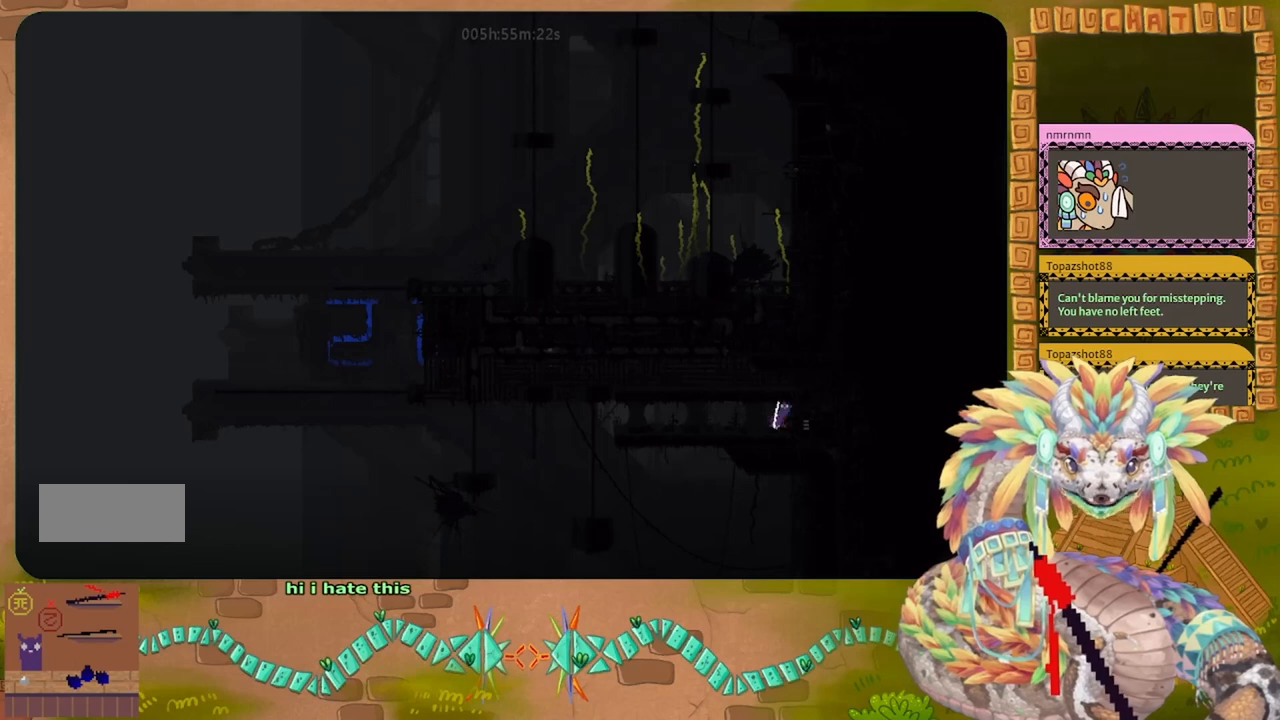
{"keys": ["right"], "events": [[33, "left", "down"], [200, "left", "up"], [300, "right", "down"]]}
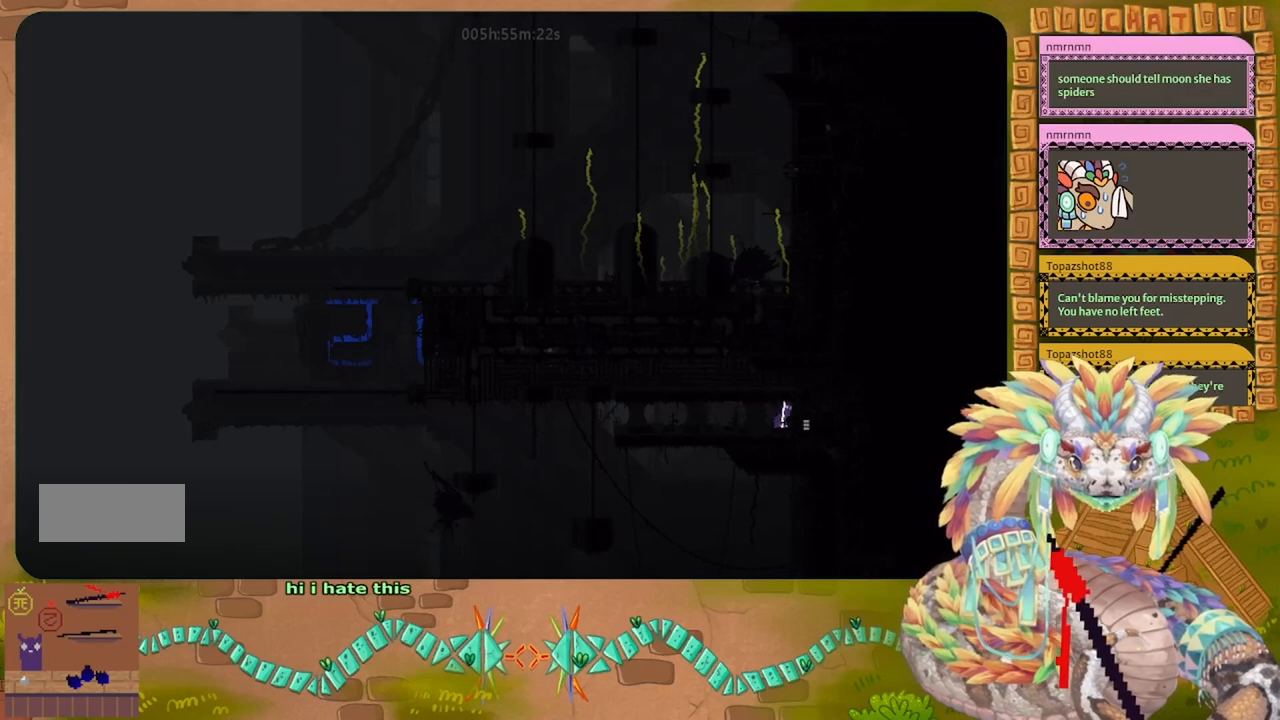
{"keys": ["down"], "events": [[33, "right", "up"], [100, "left", "down"], [367, "left", "up"], [433, "down", "down"]]}
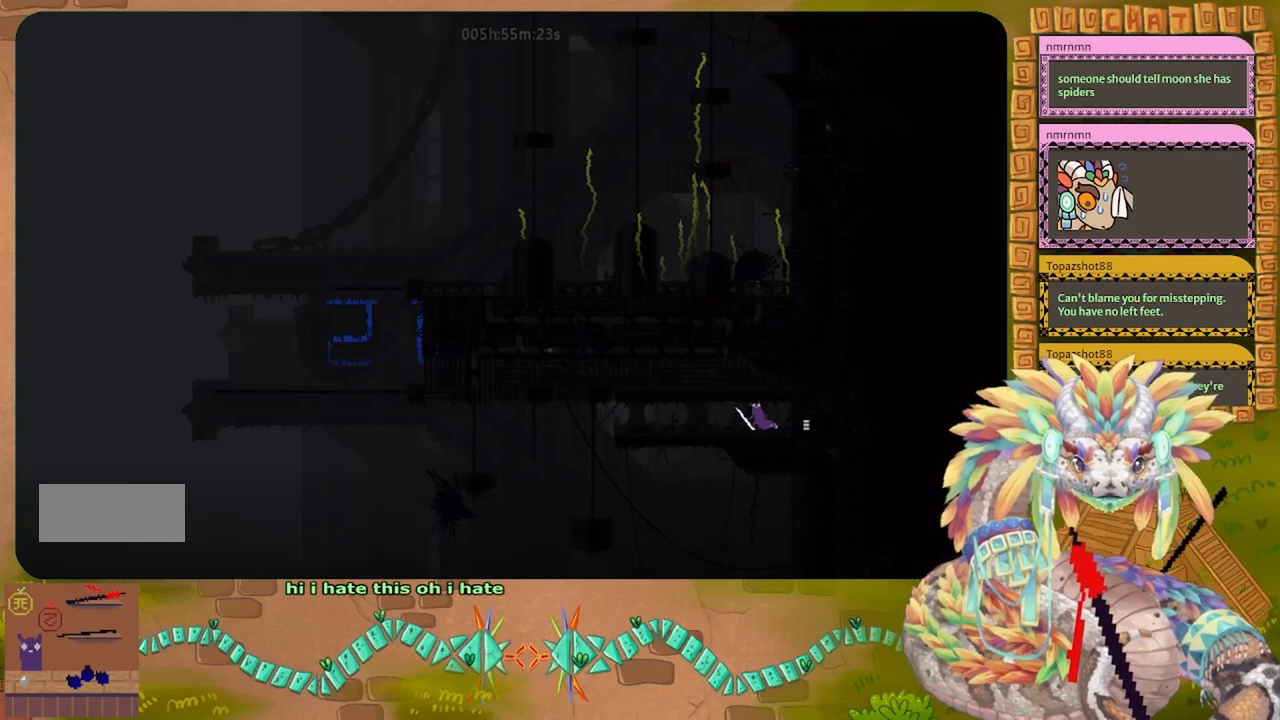
{"keys": ["right", "up"], "events": [[233, "down", "up"], [333, "up", "down"], [500, "right", "down"]]}
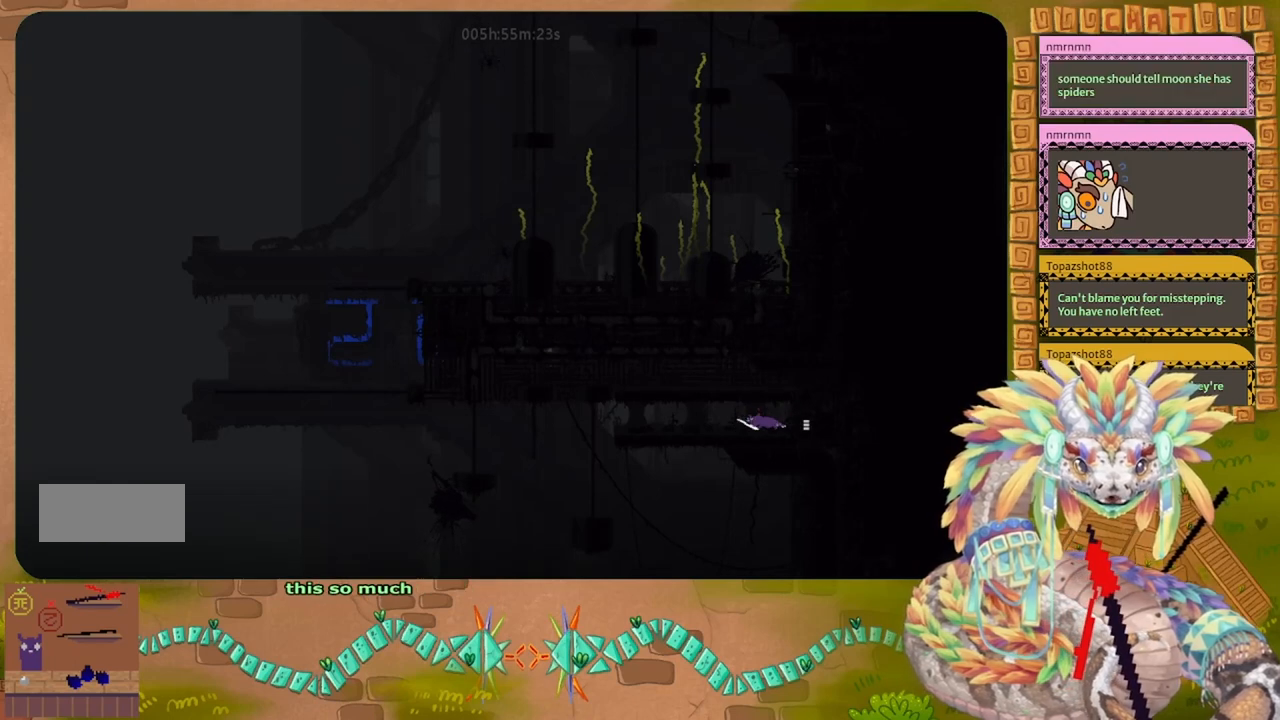
{"keys": ["left"], "events": [[100, "up", "up"], [233, "down", "down"], [300, "right", "up"], [333, "left", "down"], [433, "down", "up"]]}
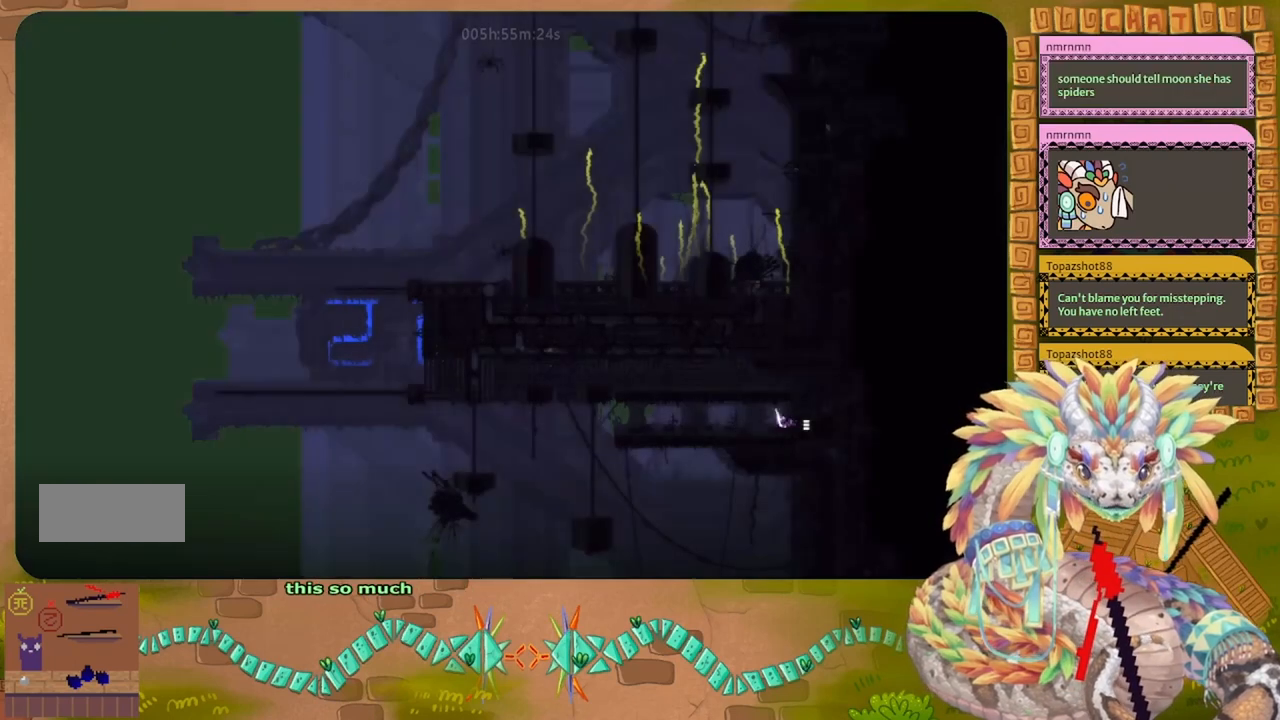
{"keys": ["left"], "events": [[100, "up", "down"], [500, "up", "up"]]}
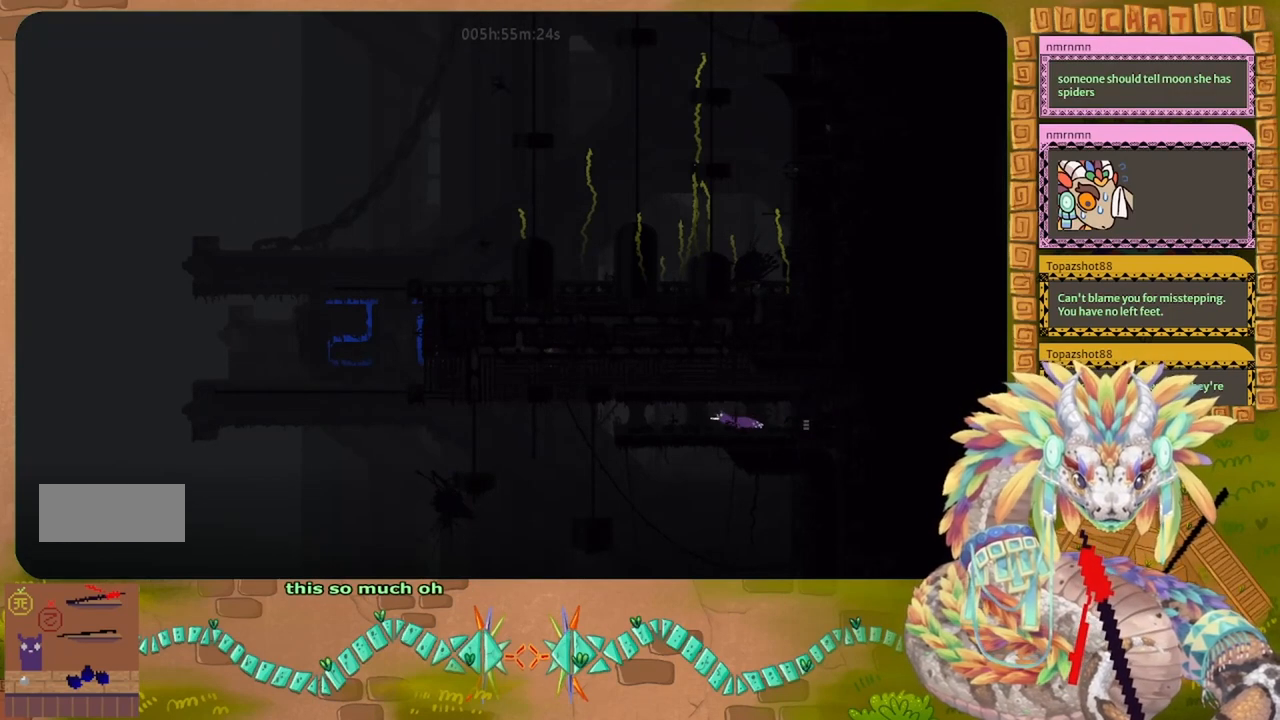
{"keys": [], "events": [[367, "left", "up"]]}
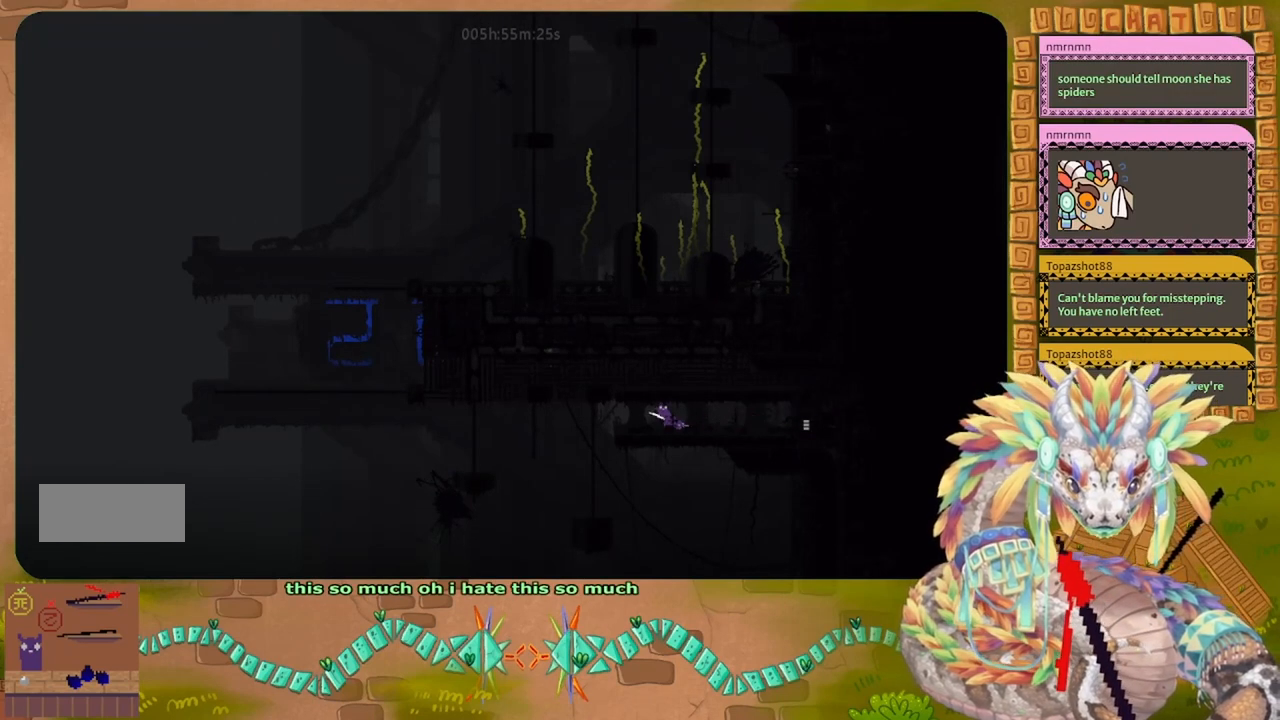
{"keys": [], "events": [[133, "left", "down"], [333, "left", "up"]]}
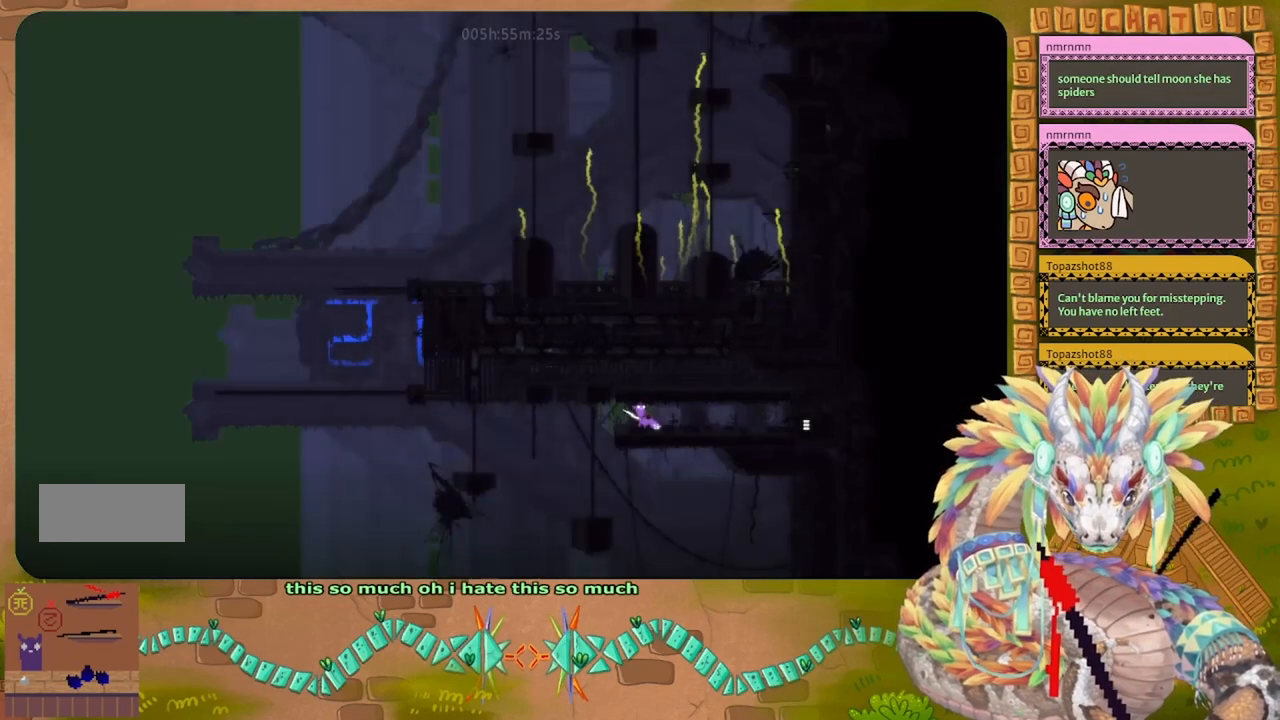
{"keys": ["left"], "events": [[467, "left", "down"]]}
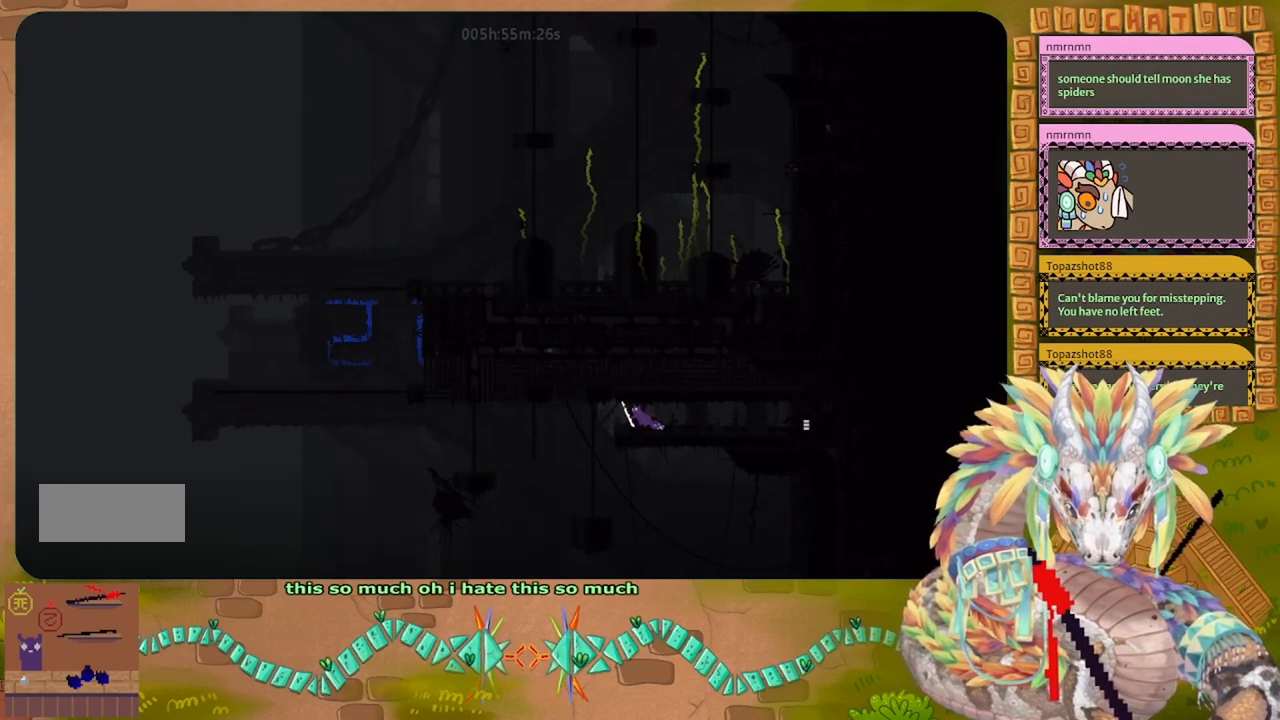
{"keys": ["left"], "events": [[167, "left", "up"], [500, "left", "down"]]}
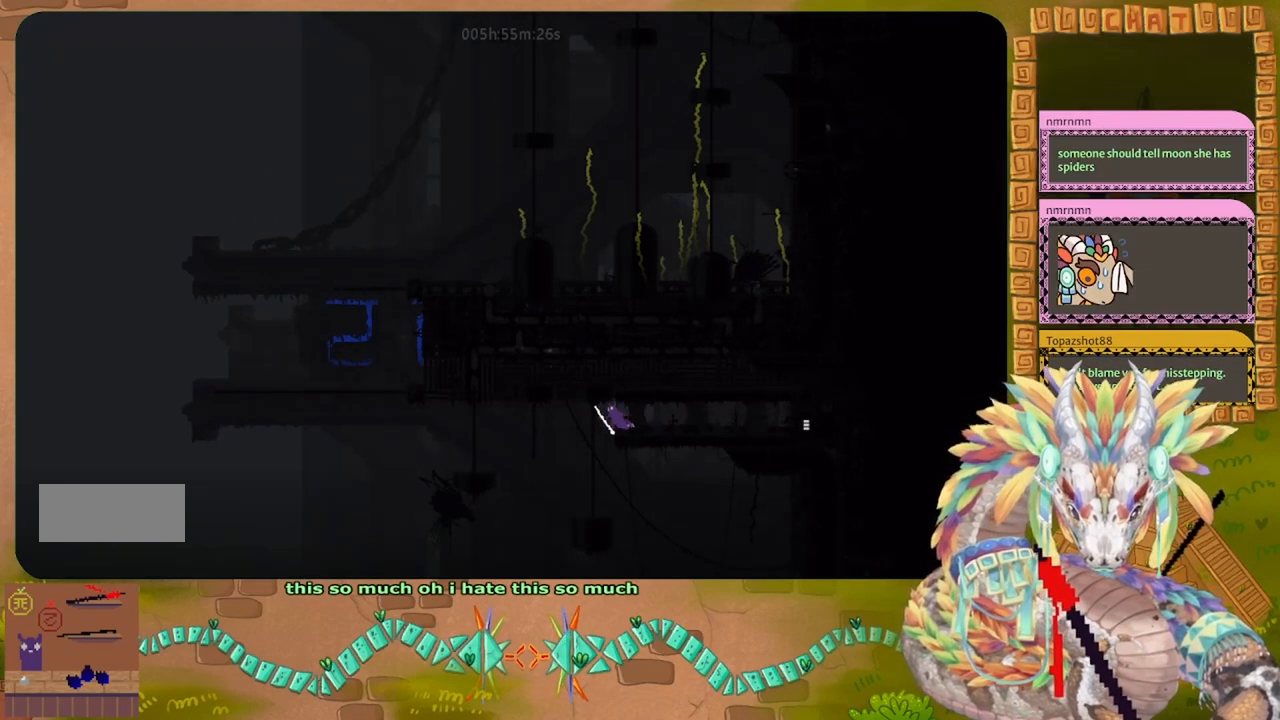
{"keys": [], "events": [[67, "left", "up"], [400, "left", "down"], [433, "left", "up"]]}
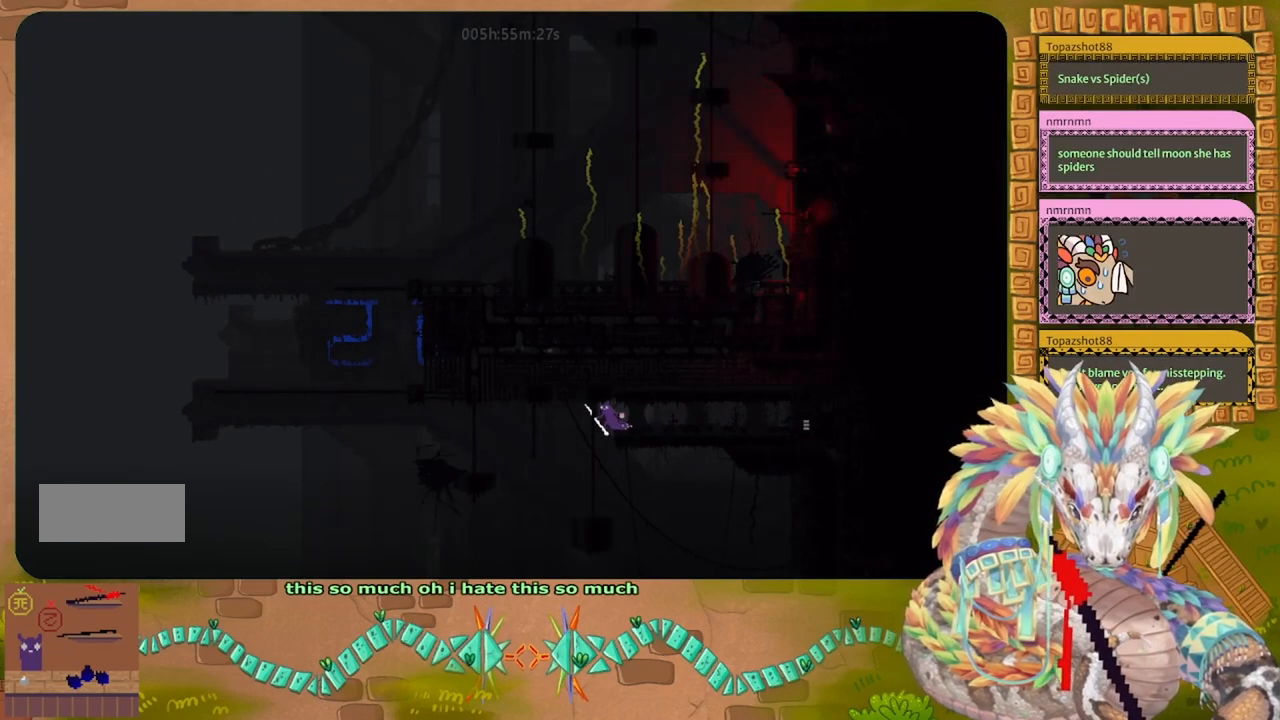
{"keys": ["down"], "events": [[500, "down", "down"]]}
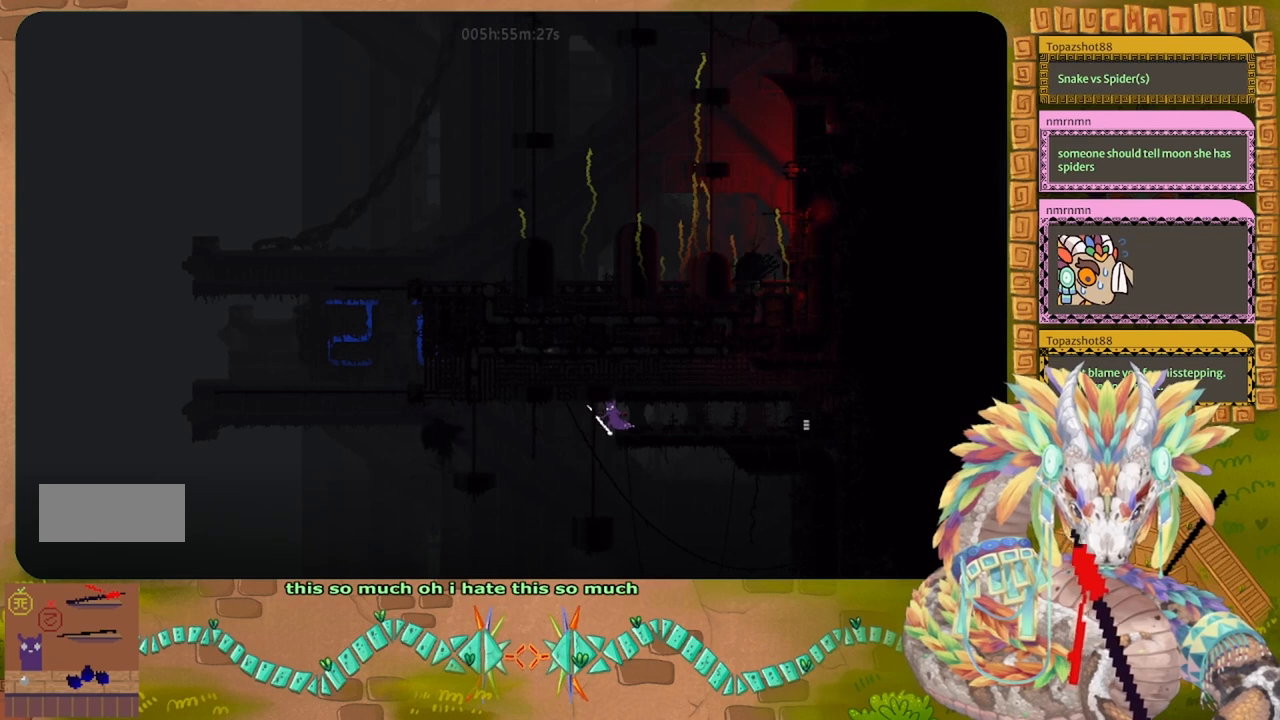
{"keys": [], "events": [[100, "down", "up"], [233, "t", "down"], [300, "t", "up"]]}
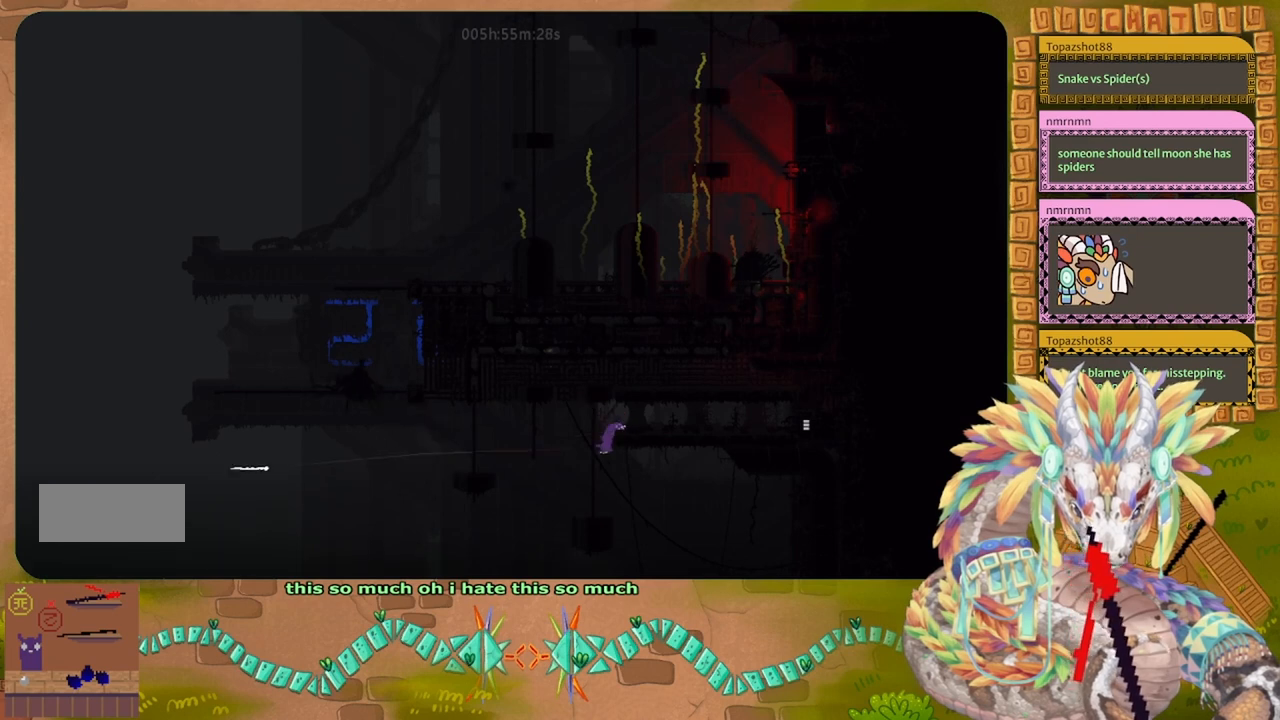
{"keys": ["j", "left", "up"], "events": [[167, "right", "down"], [167, "up", "down"], [267, "j", "down"], [300, "right", "up"], [367, "left", "down"]]}
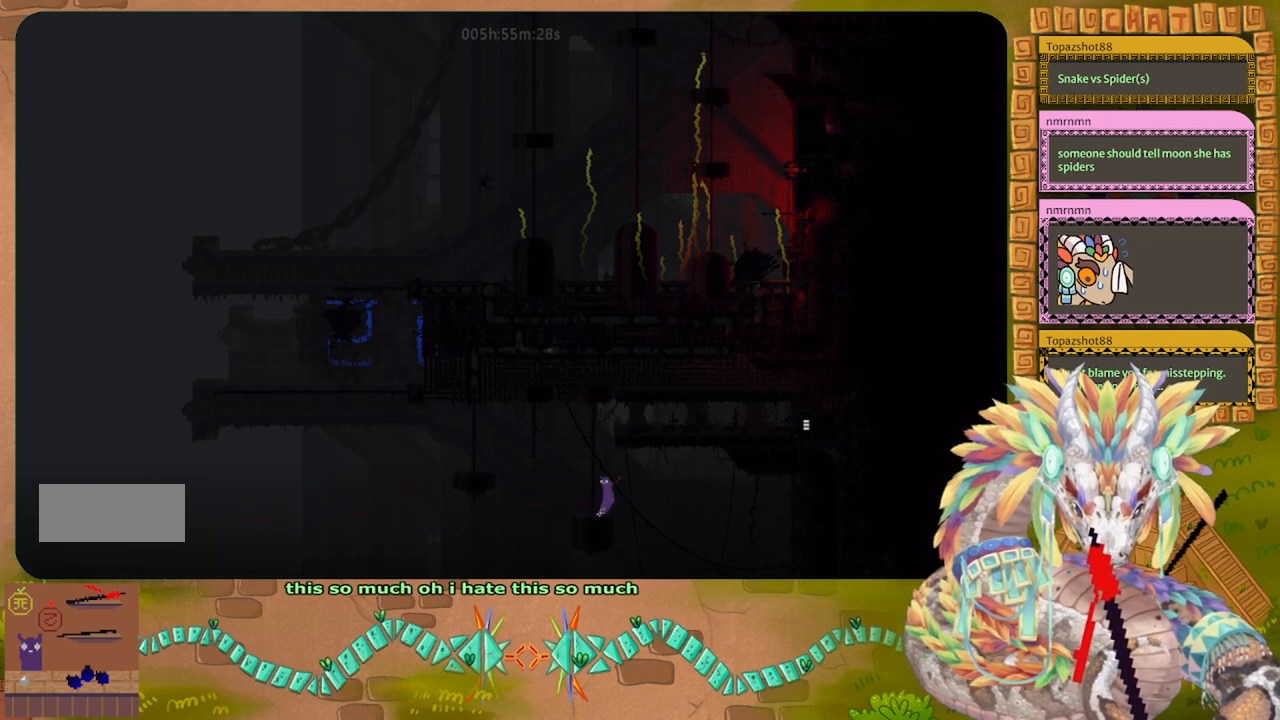
{"keys": ["up"], "events": [[200, "left", "up"], [233, "j", "up"], [233, "right", "down"], [400, "right", "up"]]}
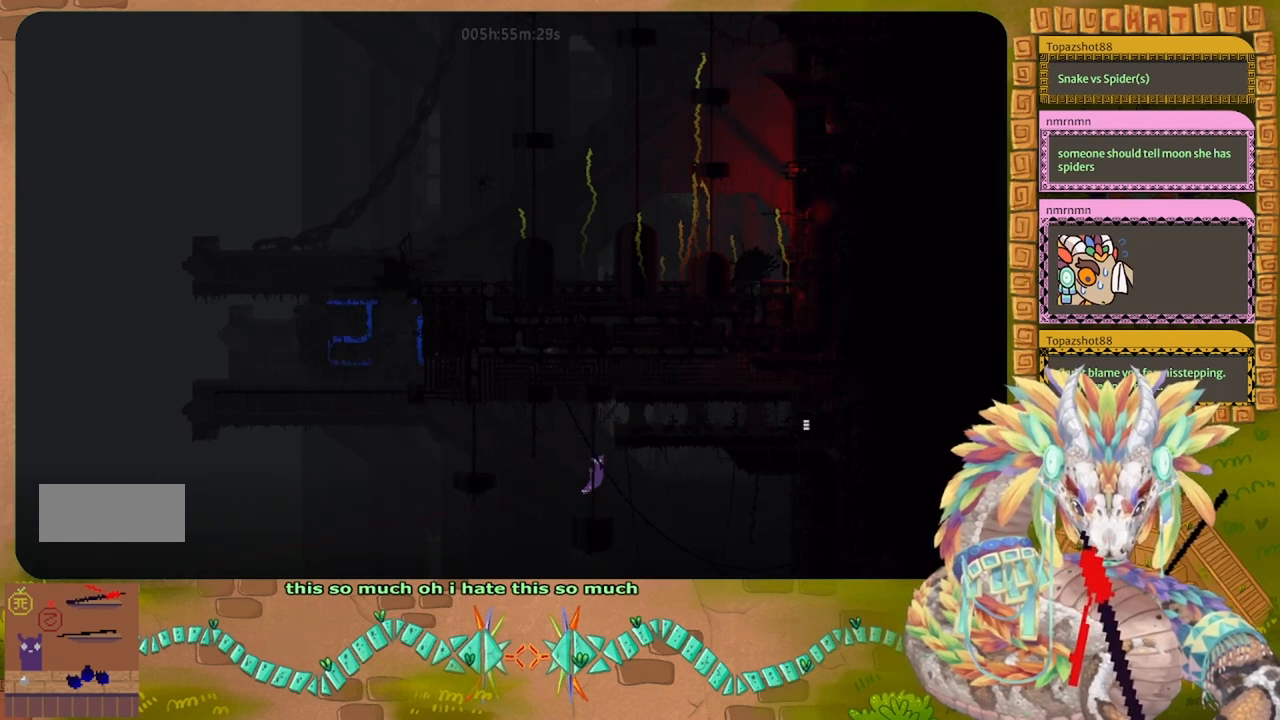
{"keys": ["right", "up"], "events": [[500, "right", "down"]]}
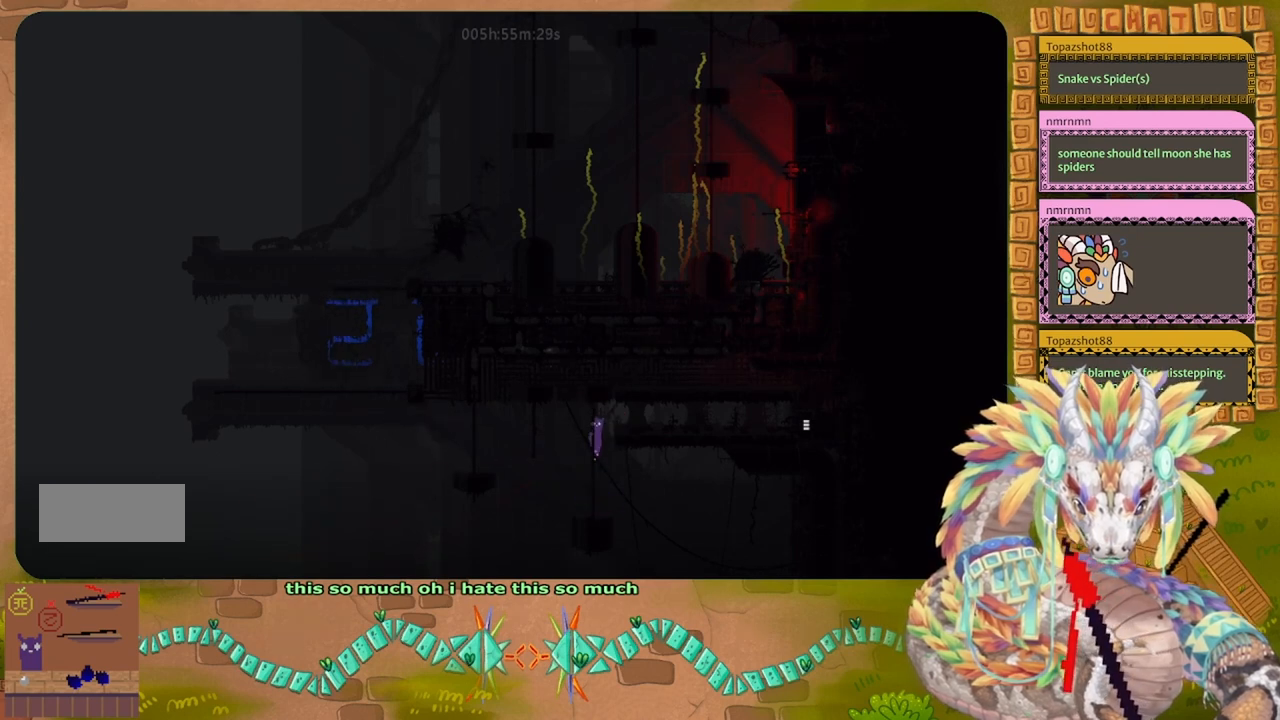
{"keys": ["g", "right"], "events": [[67, "j", "down"], [200, "up", "up"], [367, "j", "up"], [500, "g", "down"]]}
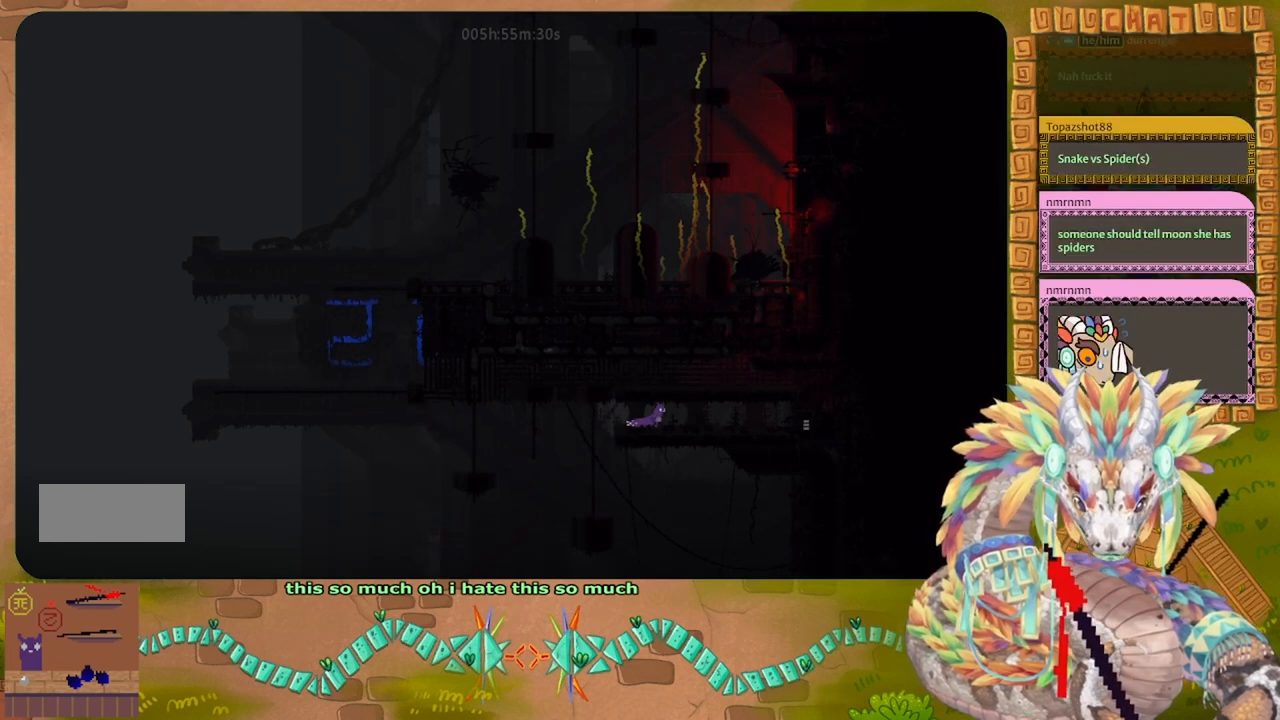
{"keys": ["g"], "events": [[100, "right", "up"]]}
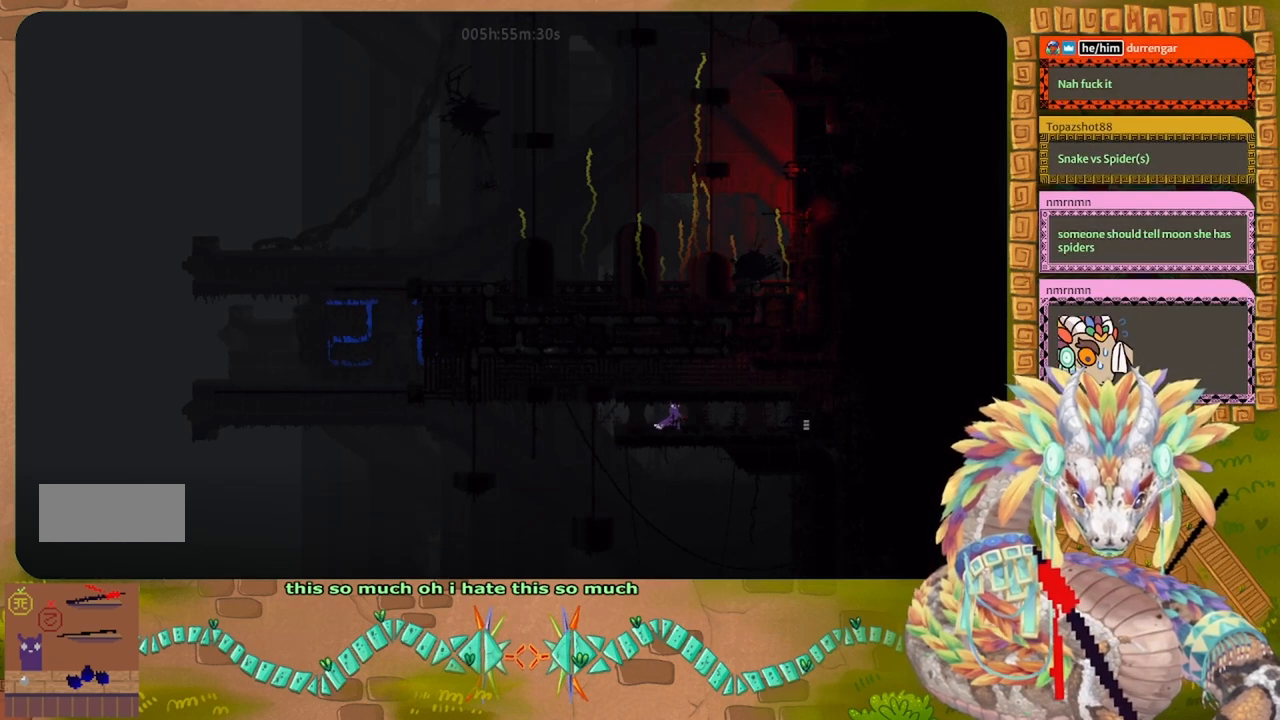
{"keys": ["g"], "events": []}
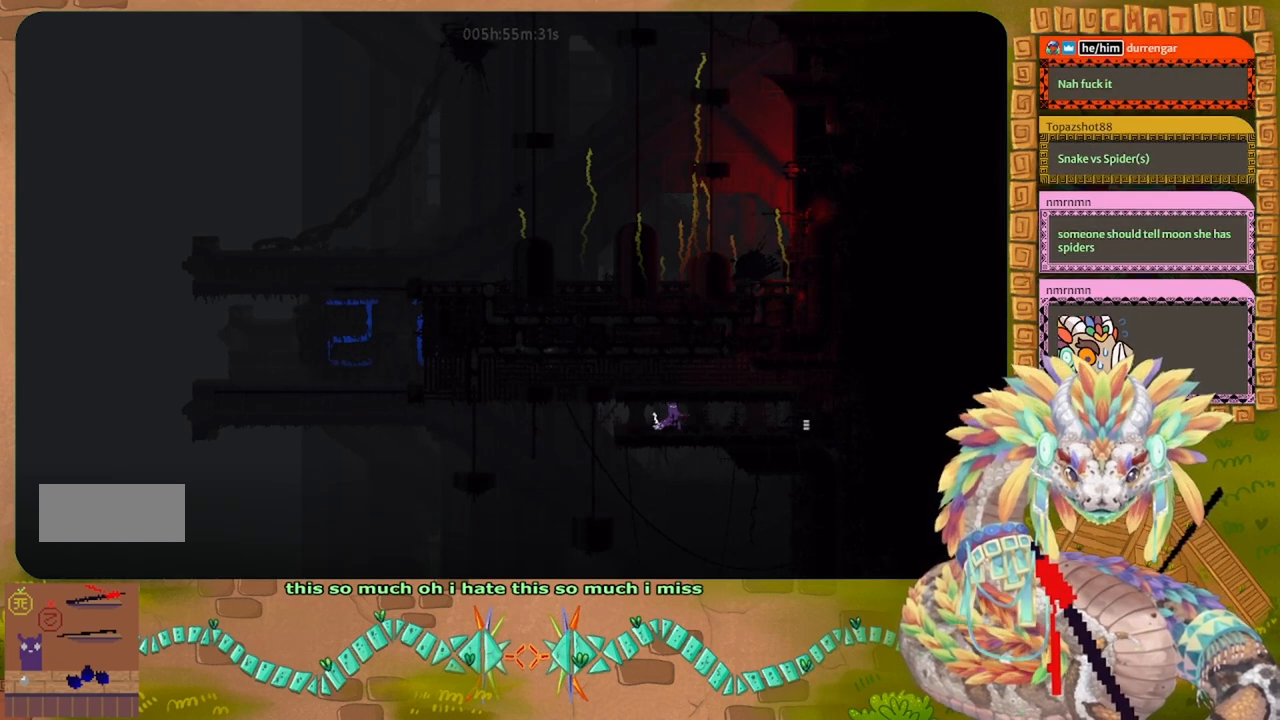
{"keys": ["g"], "events": []}
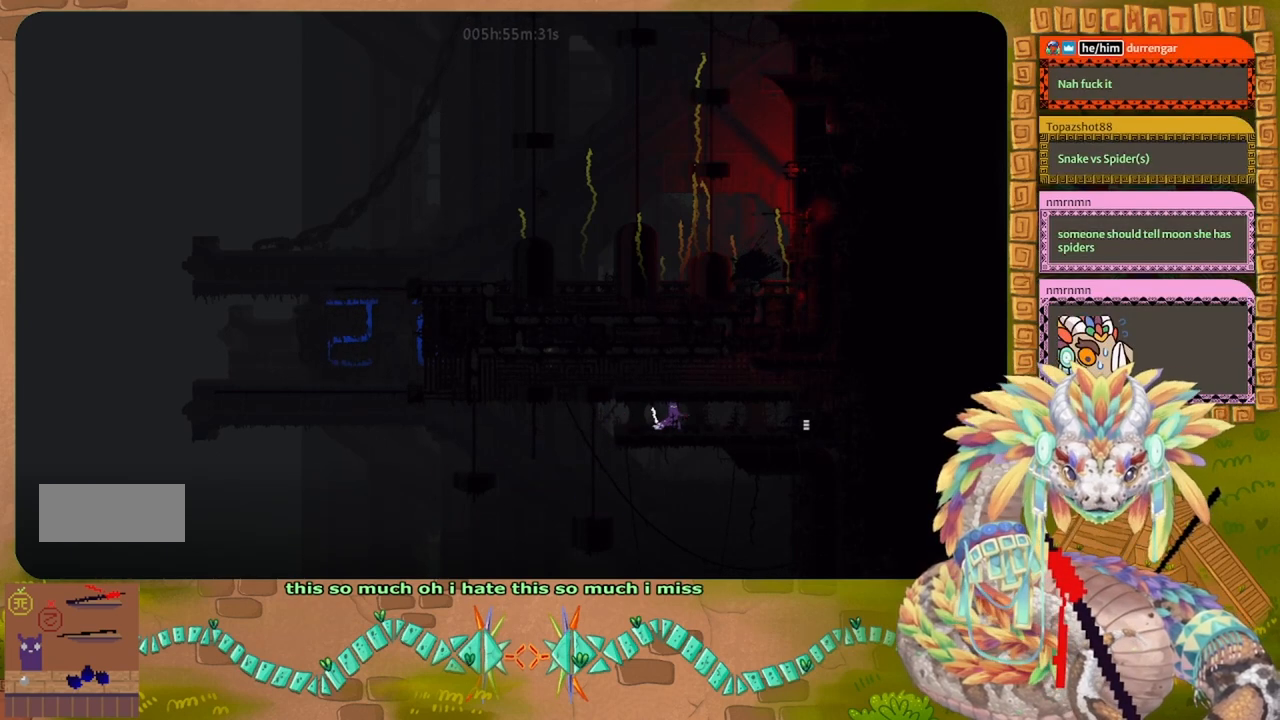
{"keys": ["g"], "events": []}
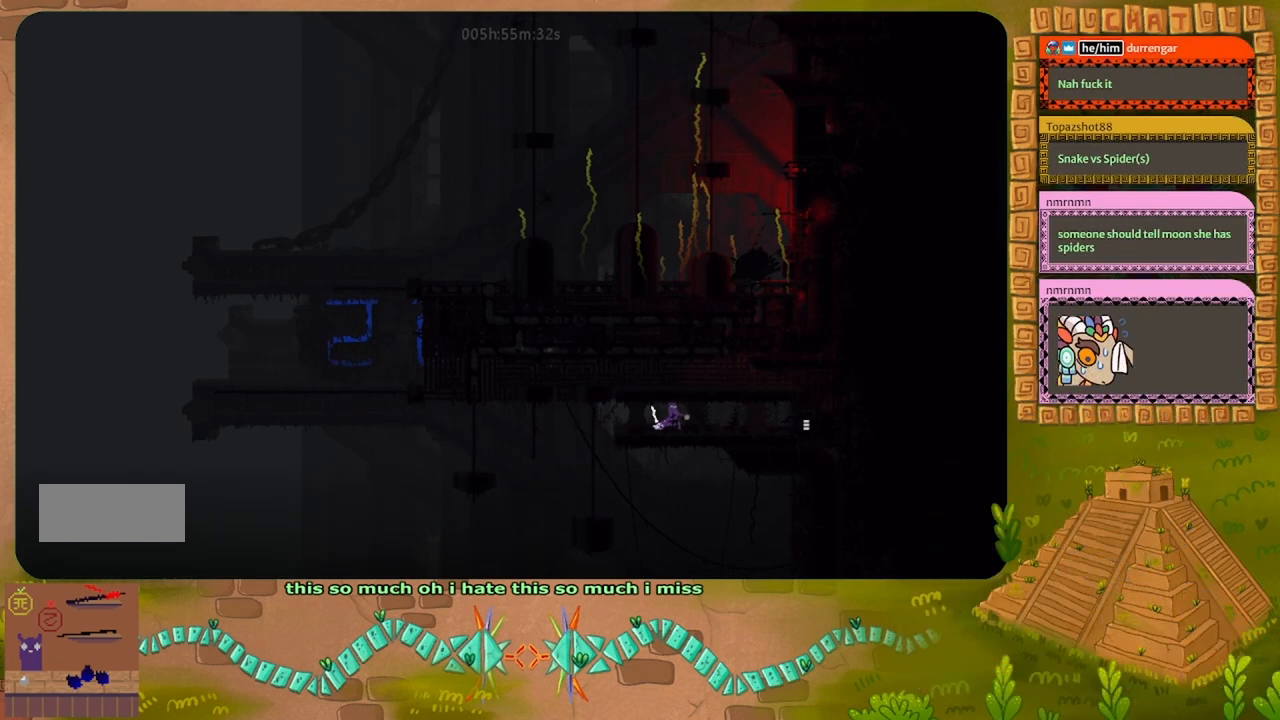
{"keys": ["left"], "events": [[467, "left", "down"], [500, "g", "up"]]}
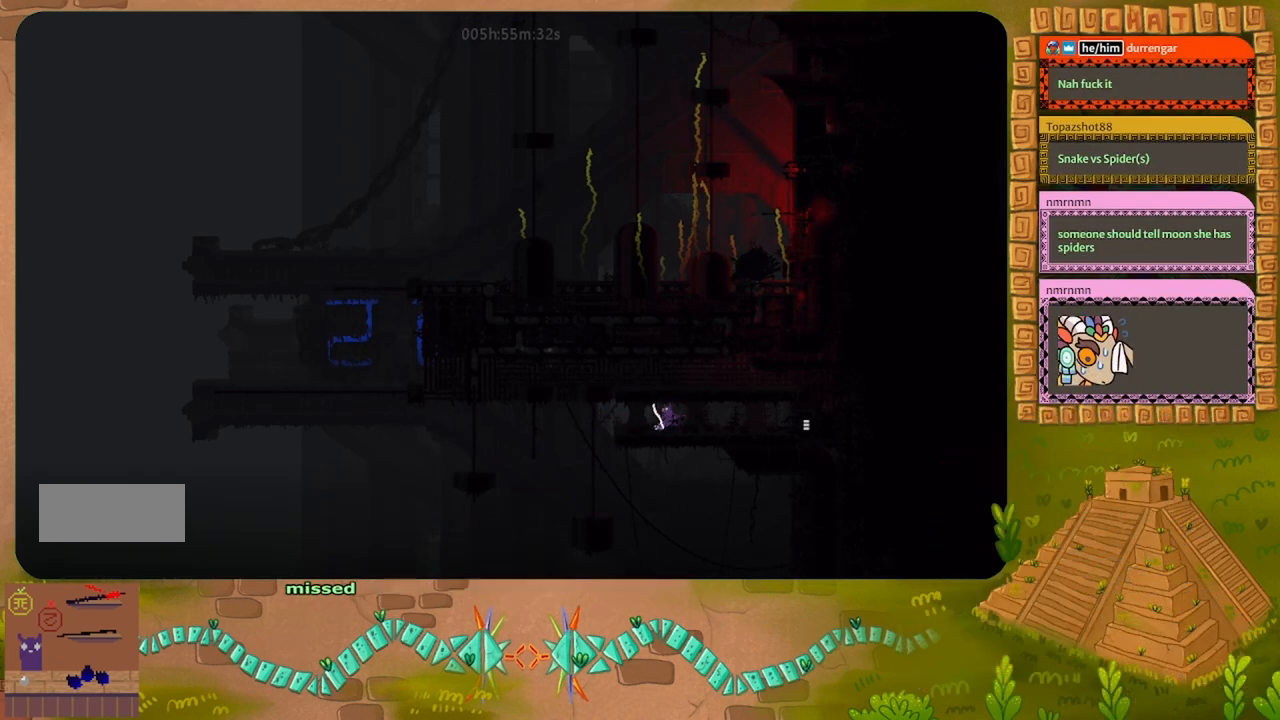
{"keys": ["down"], "events": [[367, "left", "up"], [467, "down", "down"]]}
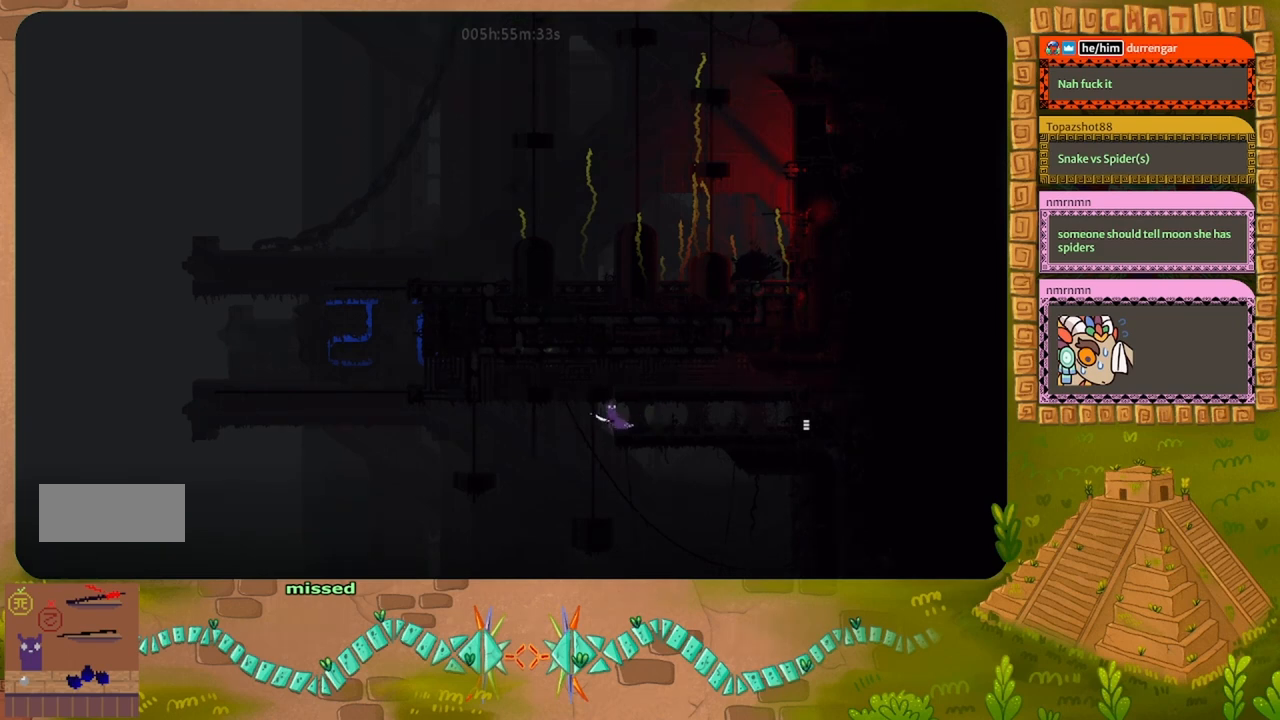
{"keys": [], "events": [[133, "down", "up"], [333, "up", "down"], [500, "up", "up"]]}
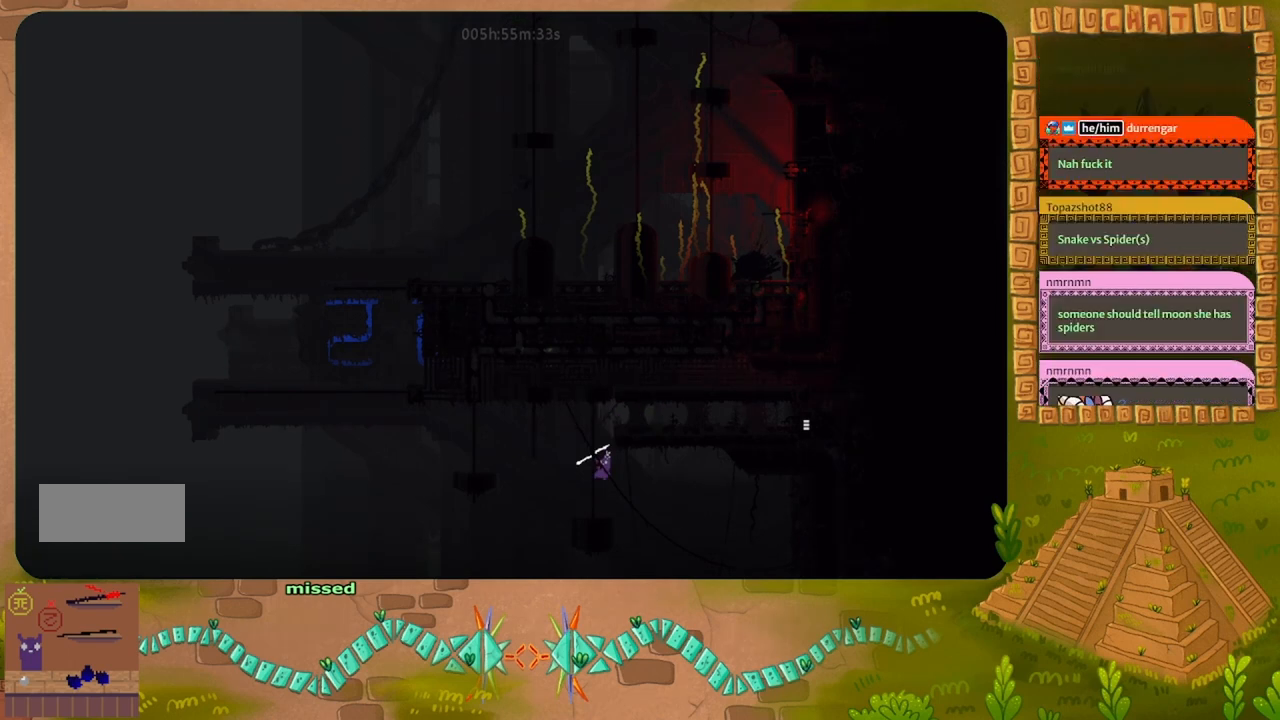
{"keys": [], "events": [[133, "down", "down"], [133, "left", "down"], [233, "down", "up"], [300, "left", "up"], [400, "up", "down"], [433, "up", "up"]]}
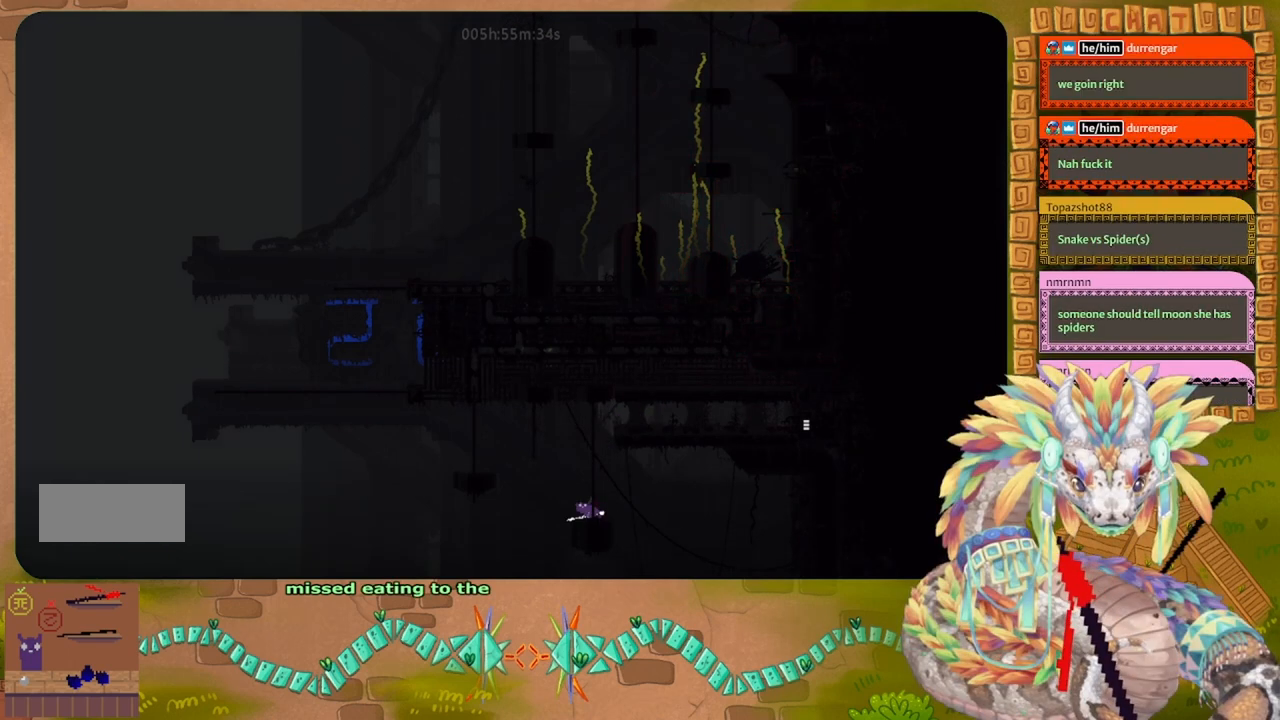
{"keys": ["up"], "events": [[33, "up", "down"]]}
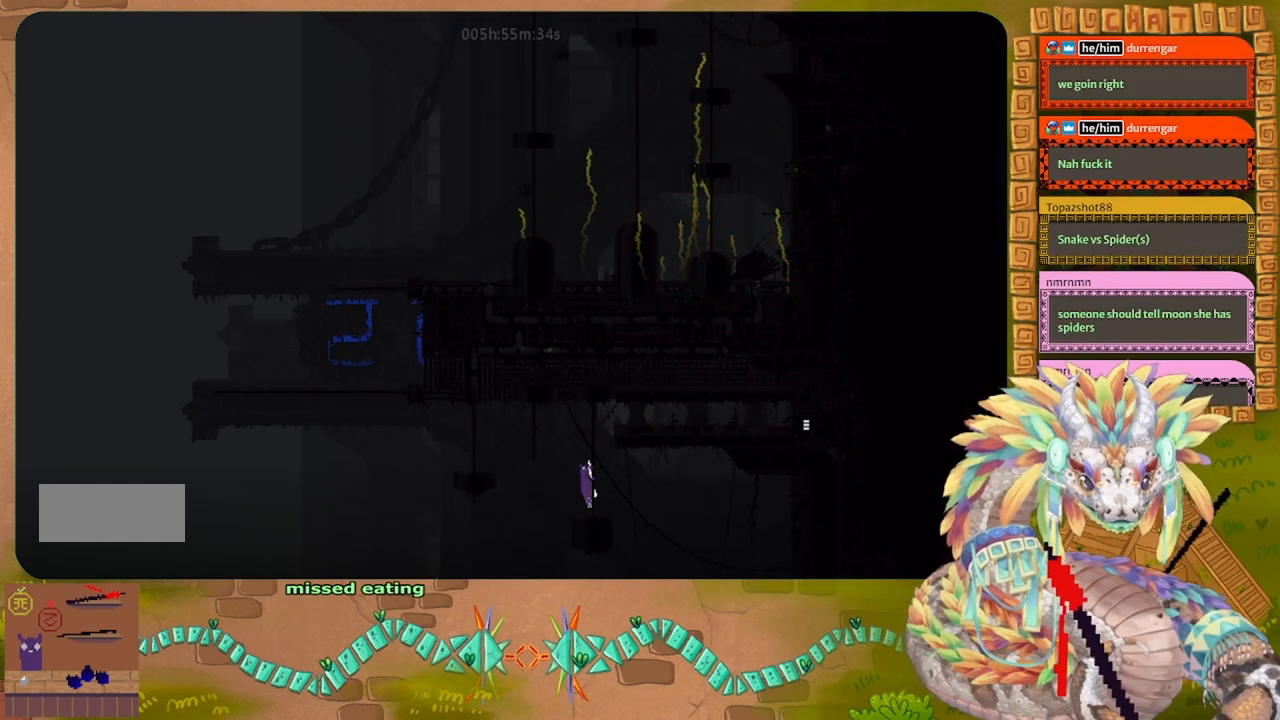
{"keys": [], "events": [[400, "up", "up"]]}
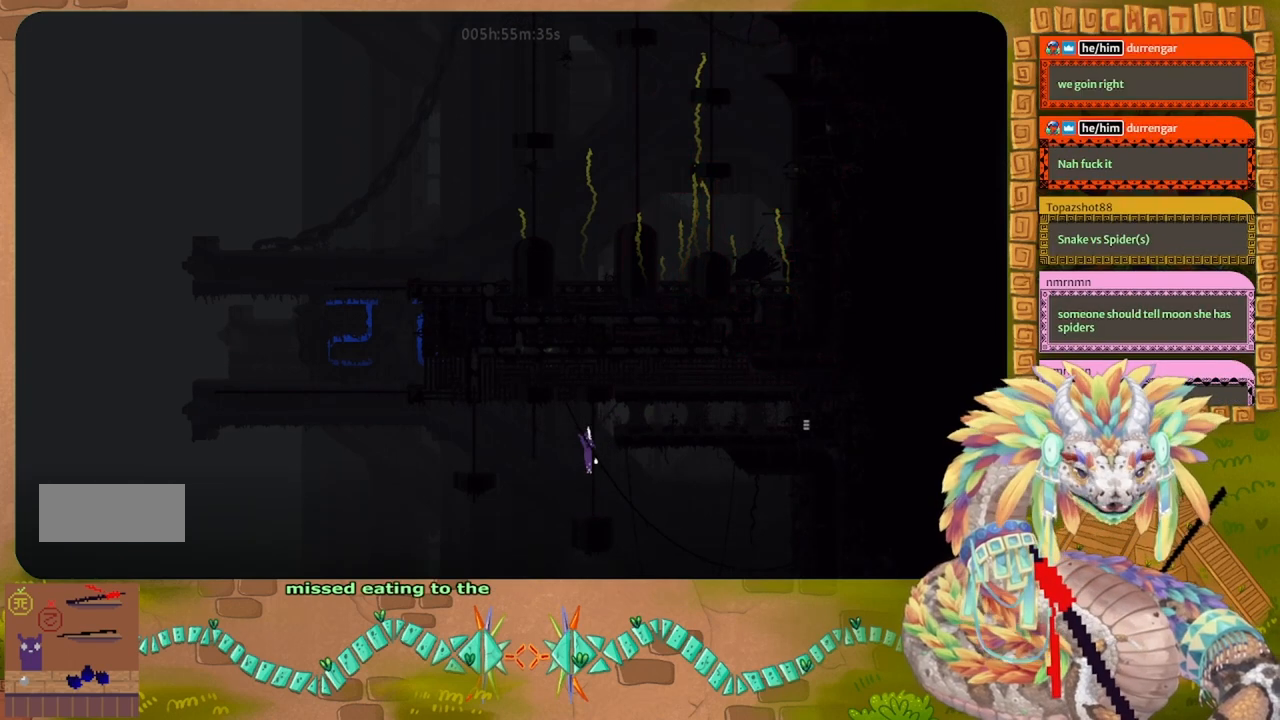
{"keys": [], "events": []}